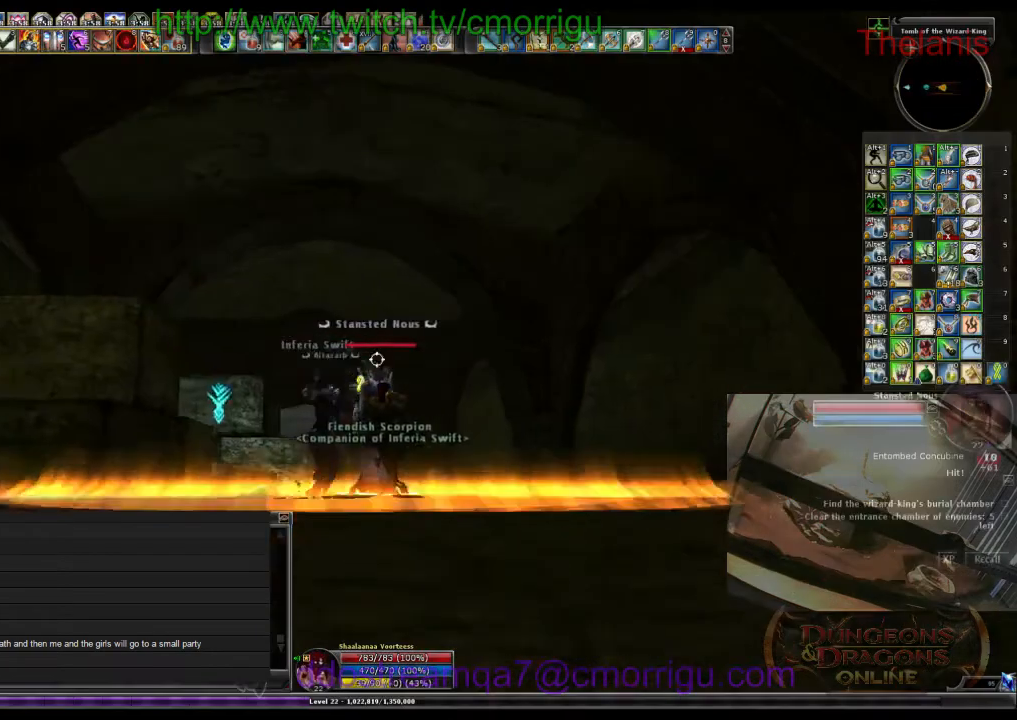
Gameplay with keyboard; each line is a JSON object with the keys held at the frame after it. "events" lists presses ("down") and releases ("up") of ".", "/", "0", "1", "2", "3", "4", "5", "6", "7", "8", "9", "a", "b", "backslash", "backspace", "c", "caps_lock", "comma", "ctrl_l", "ctrl_r", "d", "e", "equals", "escape", "f", "f1", "f10", "f11", "f12", "f2", "f3", "f4", "f5", "f6", "f7", "f8", "f9", "g", "h", "i", "j", "k", "l", "lbracket", "m", "minus", "n", "o", "p", "q", "quote", "r", "rbracket", "return", "s", "semicolon", "shift_l", "shift_r", "space", "t", "tab", "tilde", "u", "v", "w", "x", "y" and "z" between this image and that frame as [ms after this image, input, new state], when the widget could be followed in between. No other keys are recorded. Mouse input is not recorded.
{"keys": [], "events": [[100, "w", "down"], [467, "w", "up"]]}
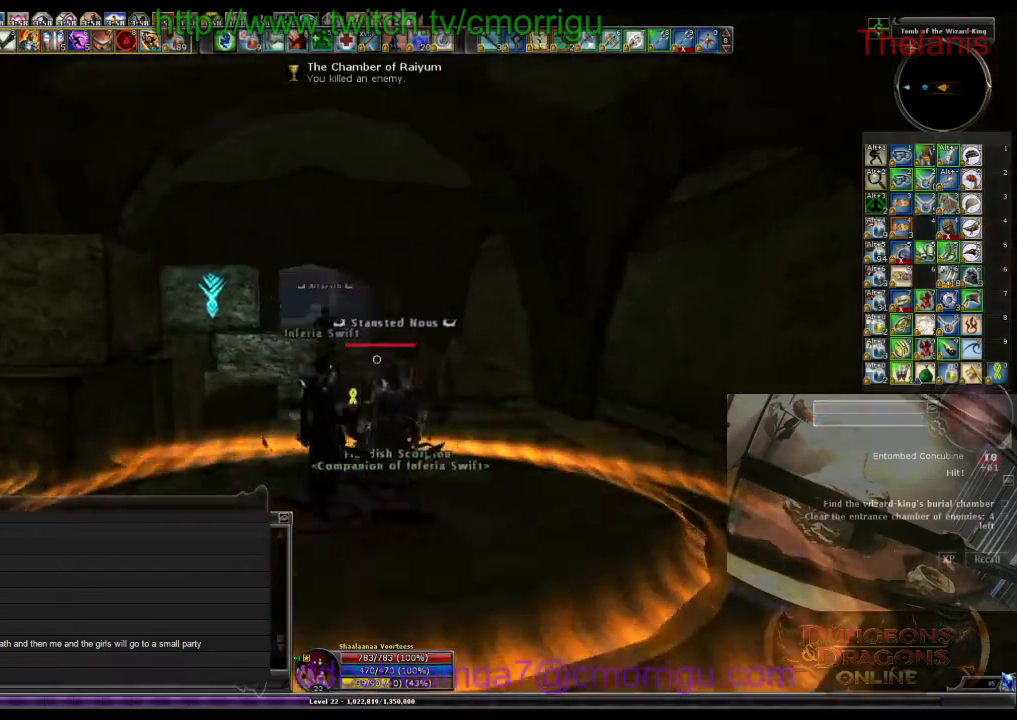
{"keys": ["s"], "events": [[433, "s", "down"]]}
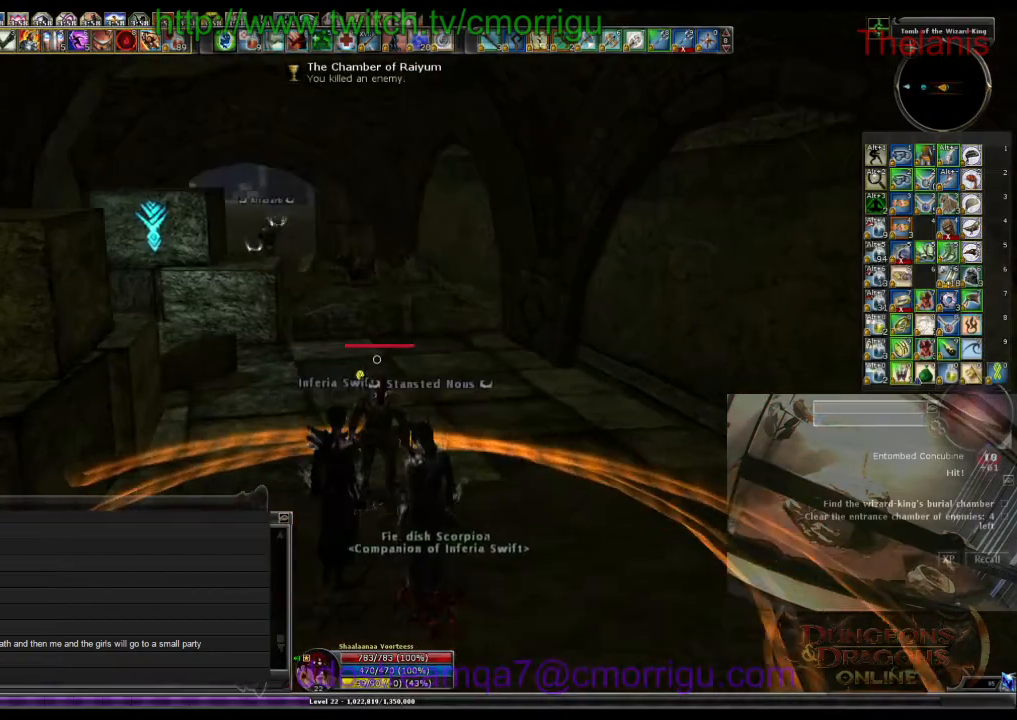
{"keys": ["d", "w"], "events": [[67, "s", "up"], [367, "d", "down"], [467, "w", "down"]]}
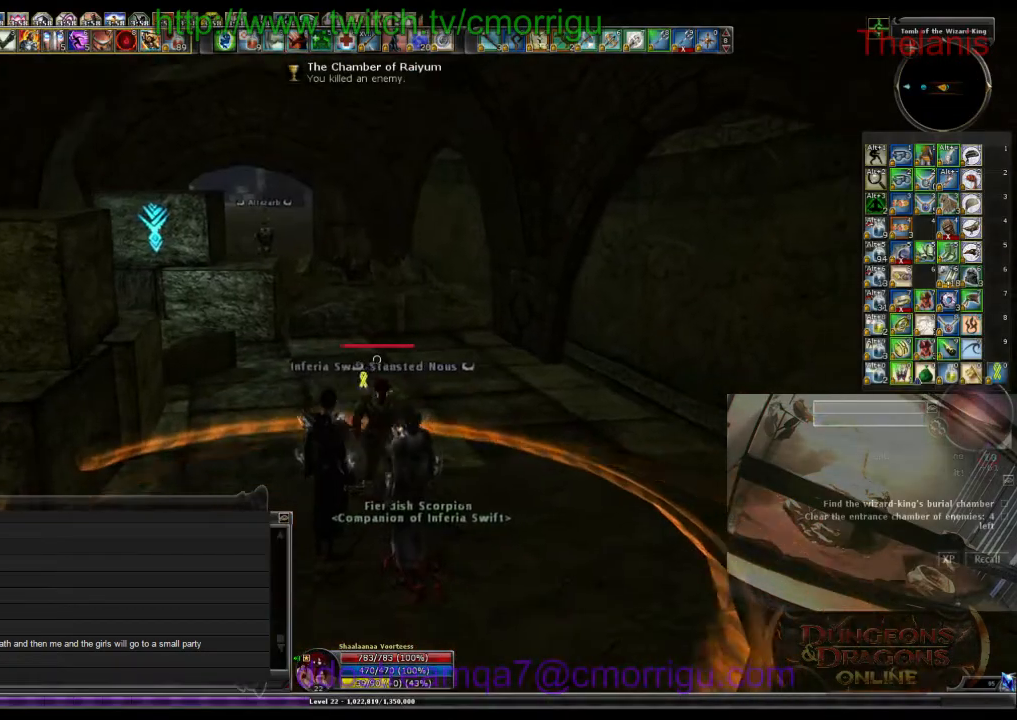
{"keys": ["w"], "events": [[67, "d", "up"]]}
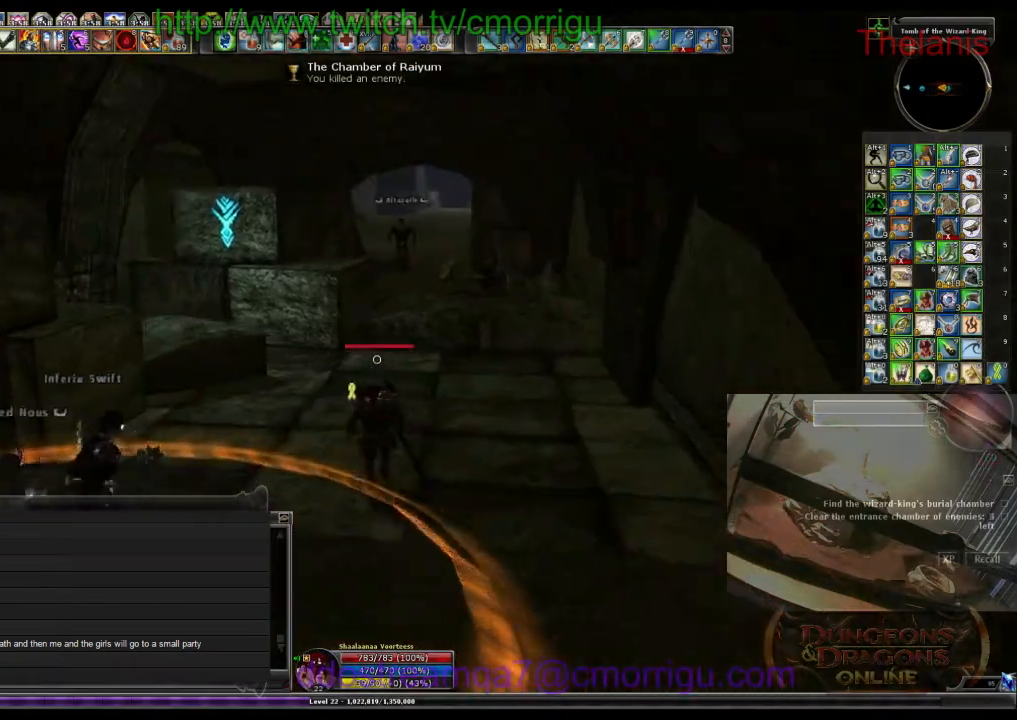
{"keys": ["w"], "events": []}
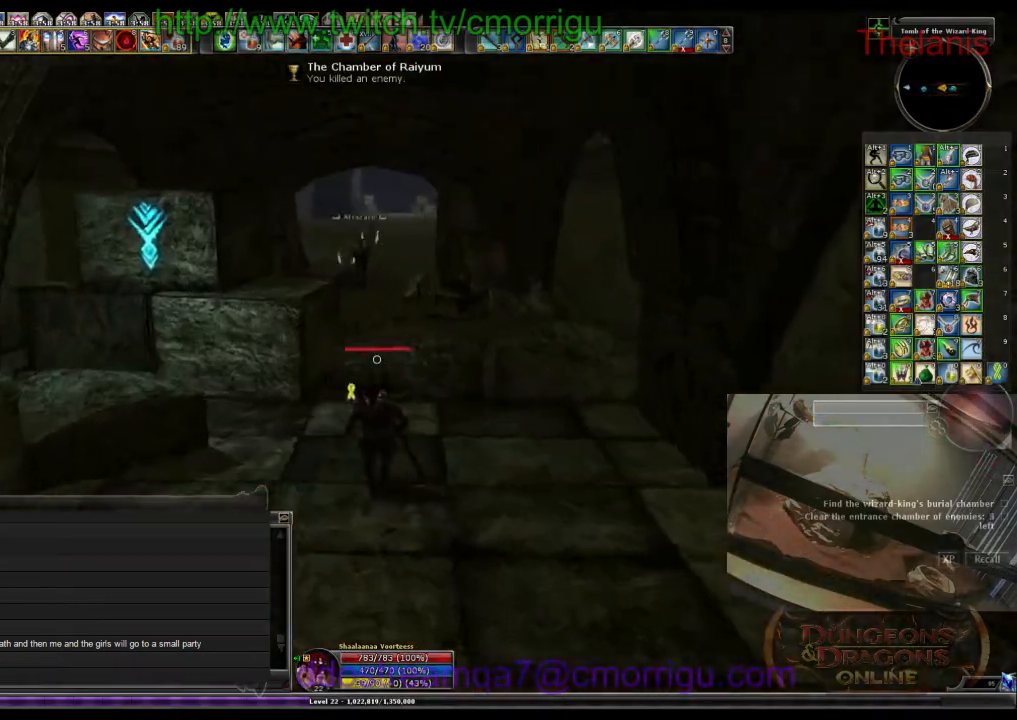
{"keys": ["w"], "events": [[167, "space", "down"], [333, "space", "up"]]}
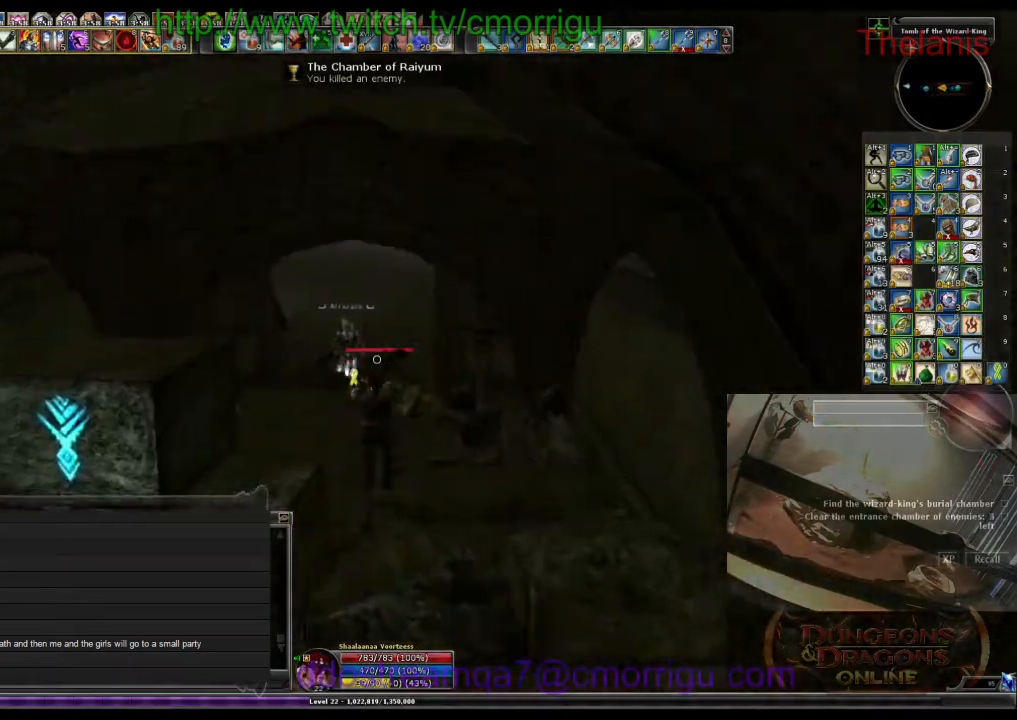
{"keys": ["w"], "events": []}
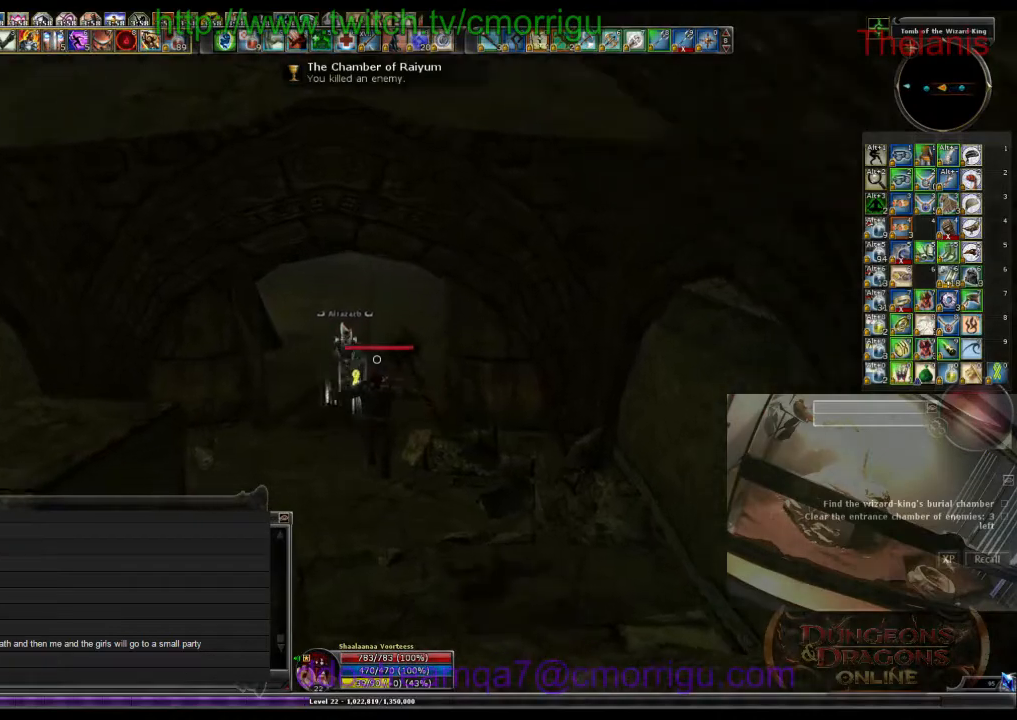
{"keys": ["w"], "events": []}
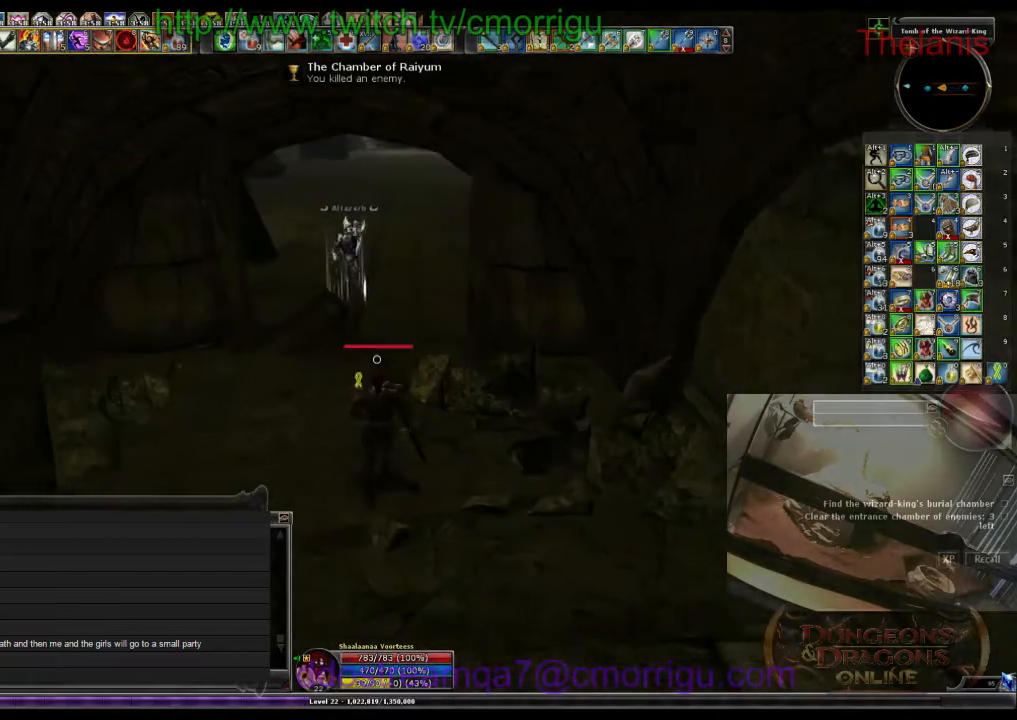
{"keys": ["w"], "events": []}
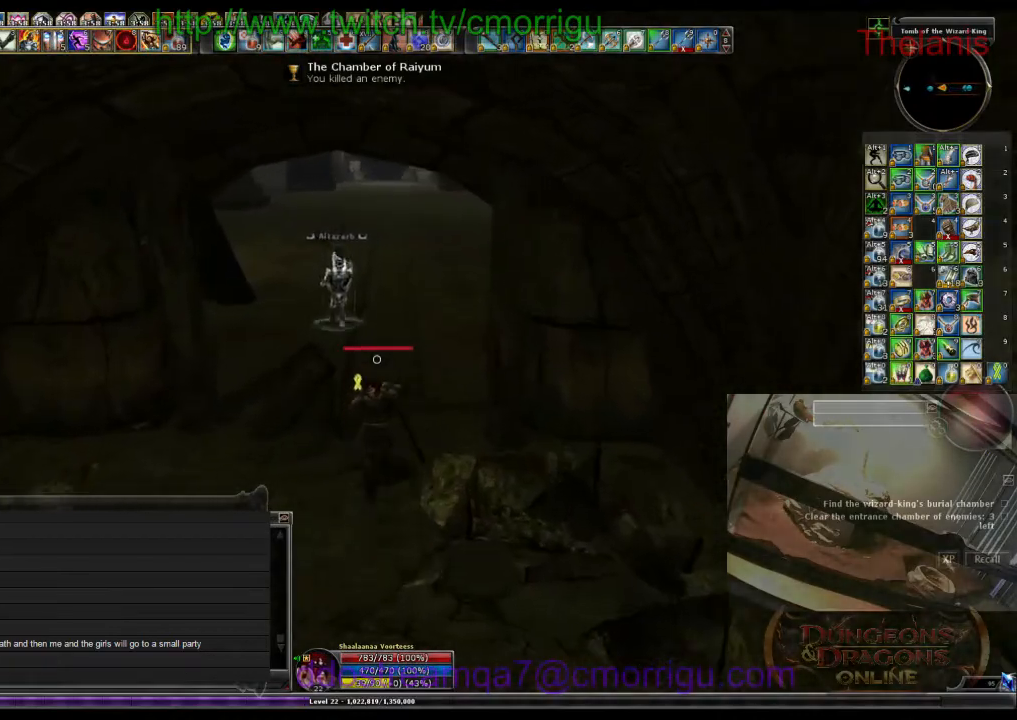
{"keys": ["w"], "events": []}
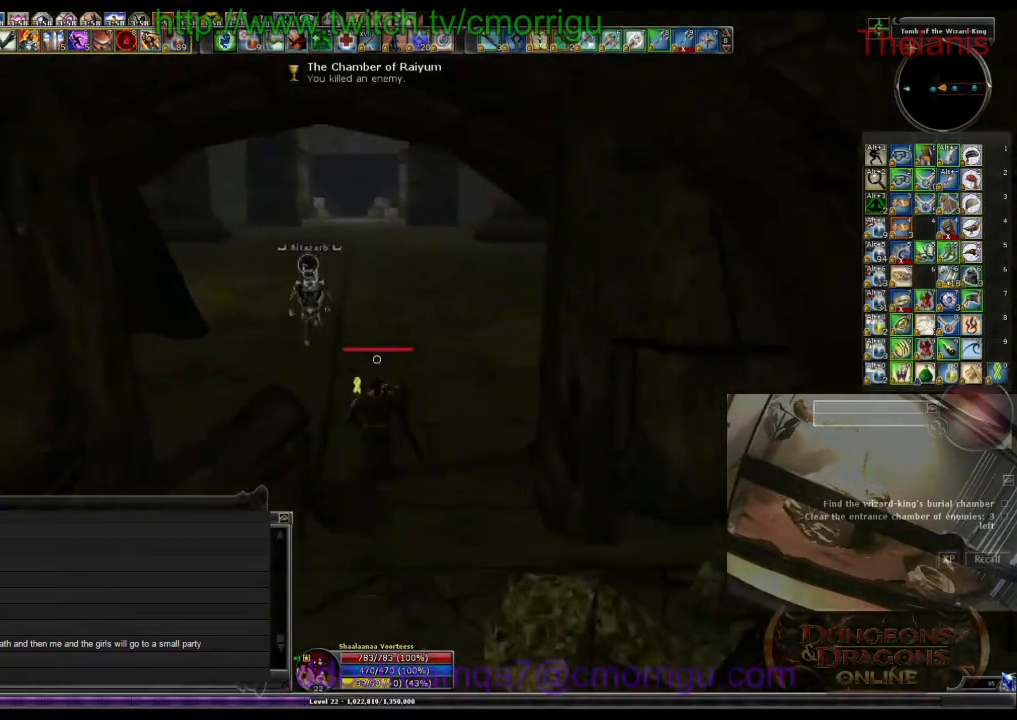
{"keys": ["w"], "events": []}
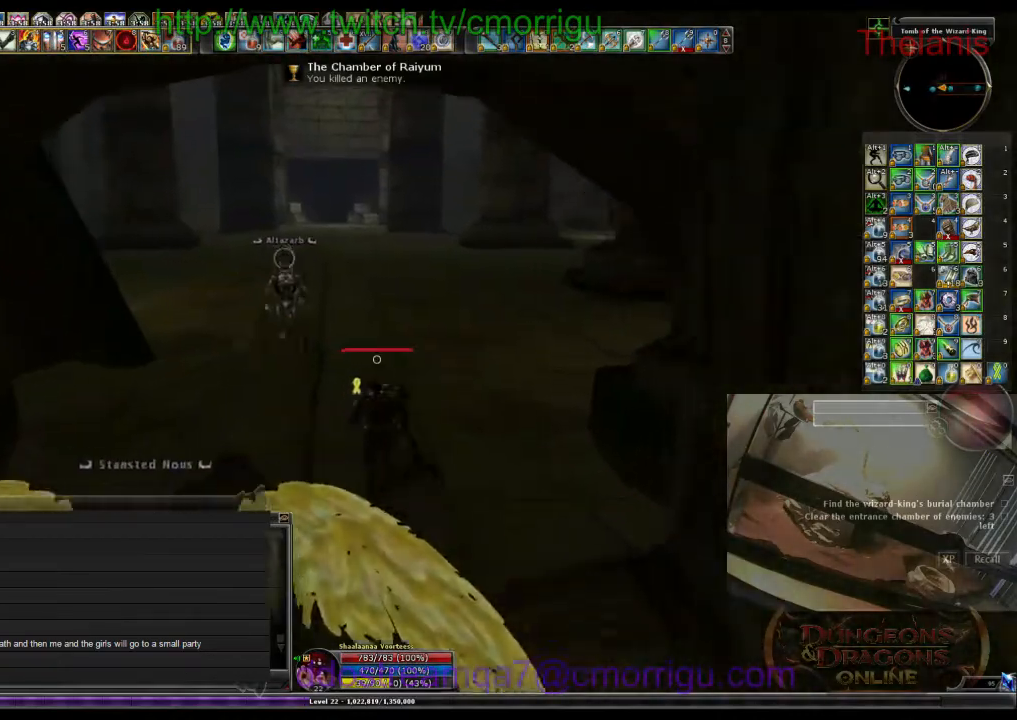
{"keys": ["w"], "events": []}
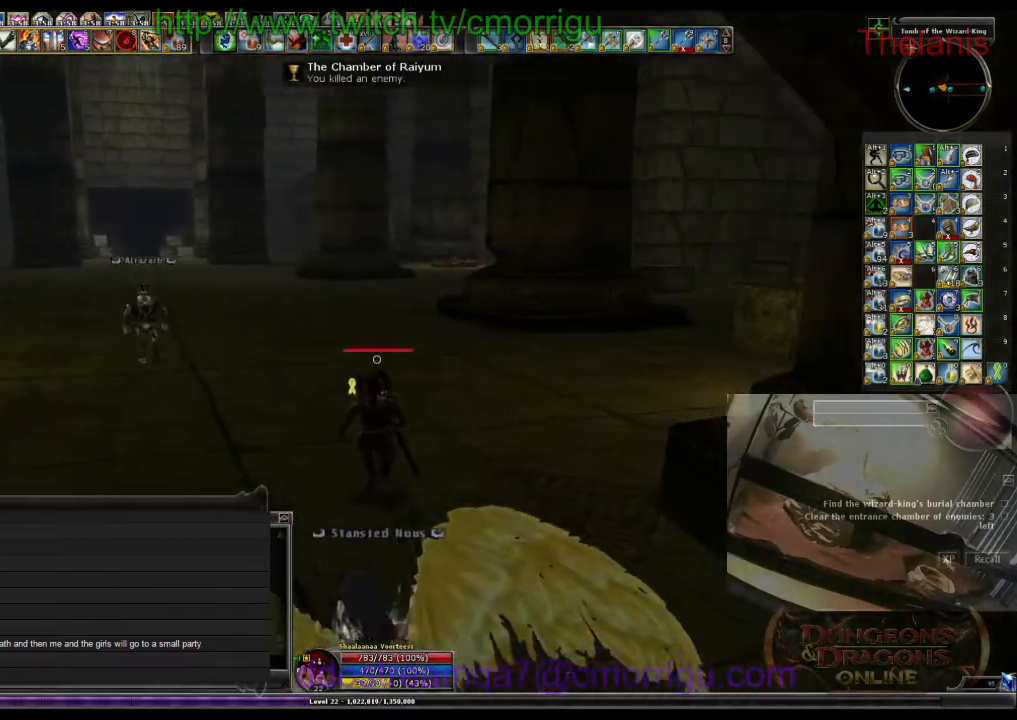
{"keys": ["w"], "events": []}
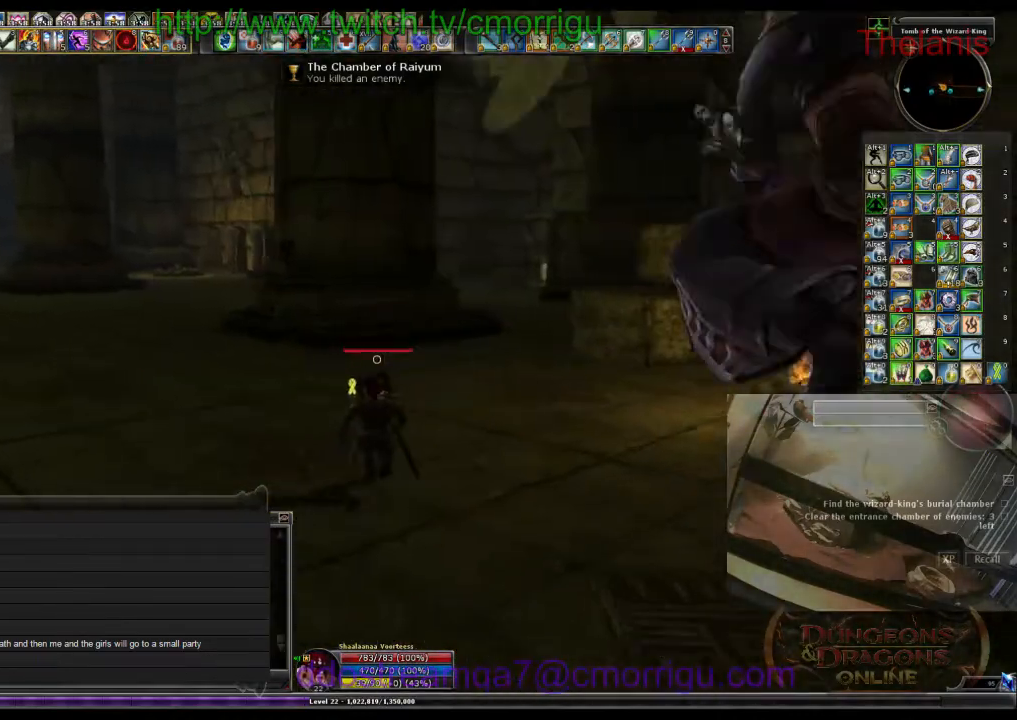
{"keys": ["w"], "events": []}
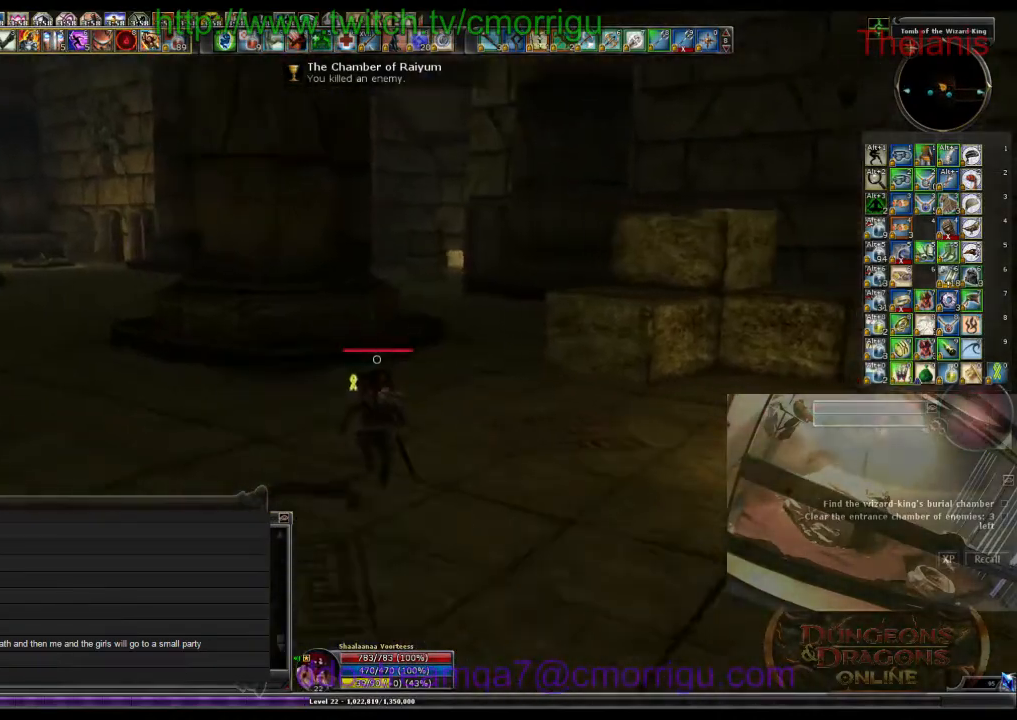
{"keys": ["w"], "events": []}
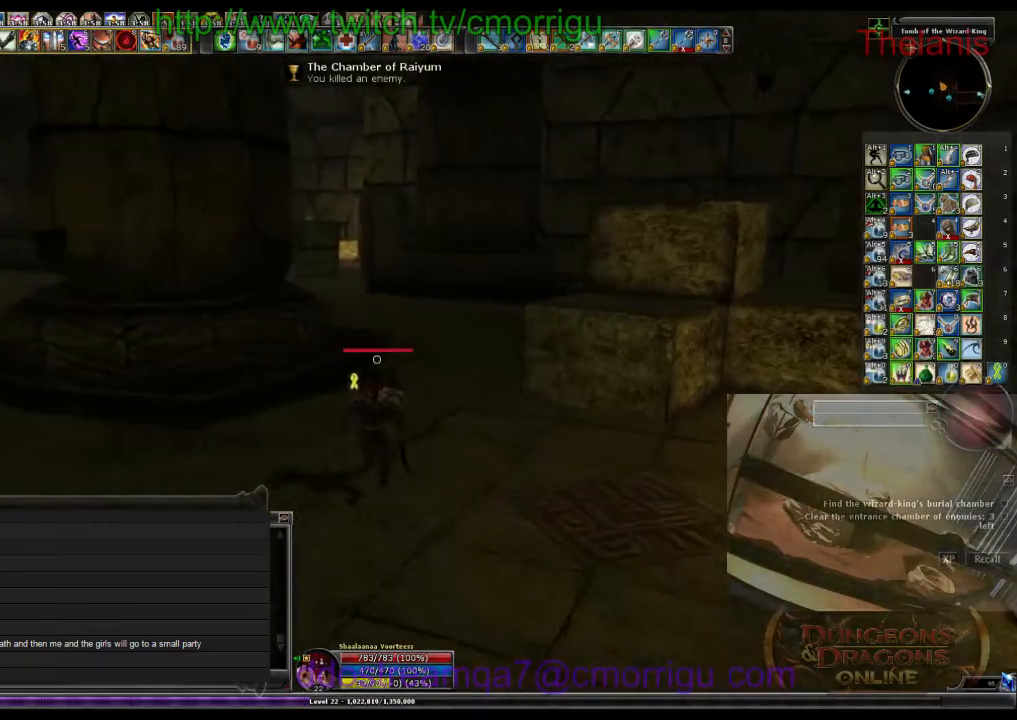
{"keys": ["w"], "events": []}
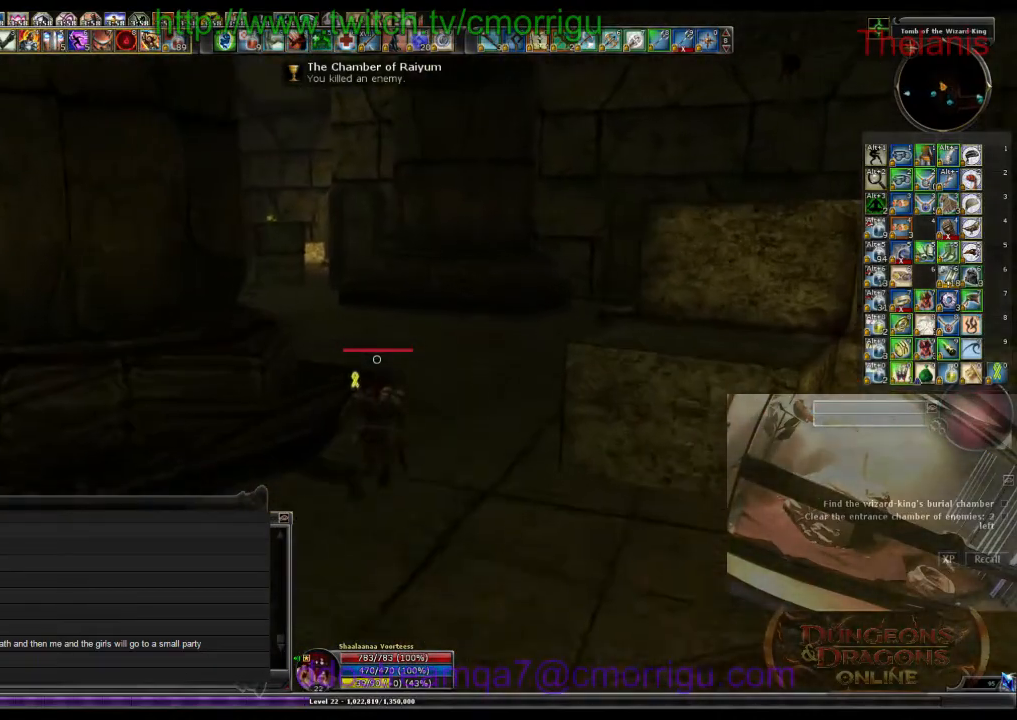
{"keys": ["w"], "events": []}
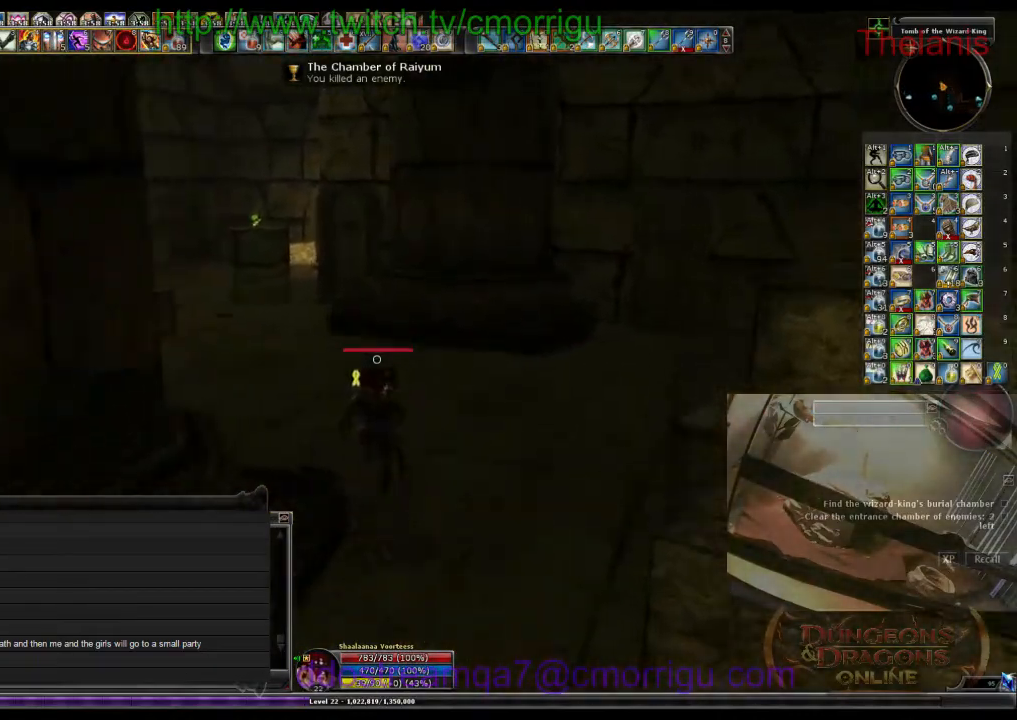
{"keys": ["w"], "events": []}